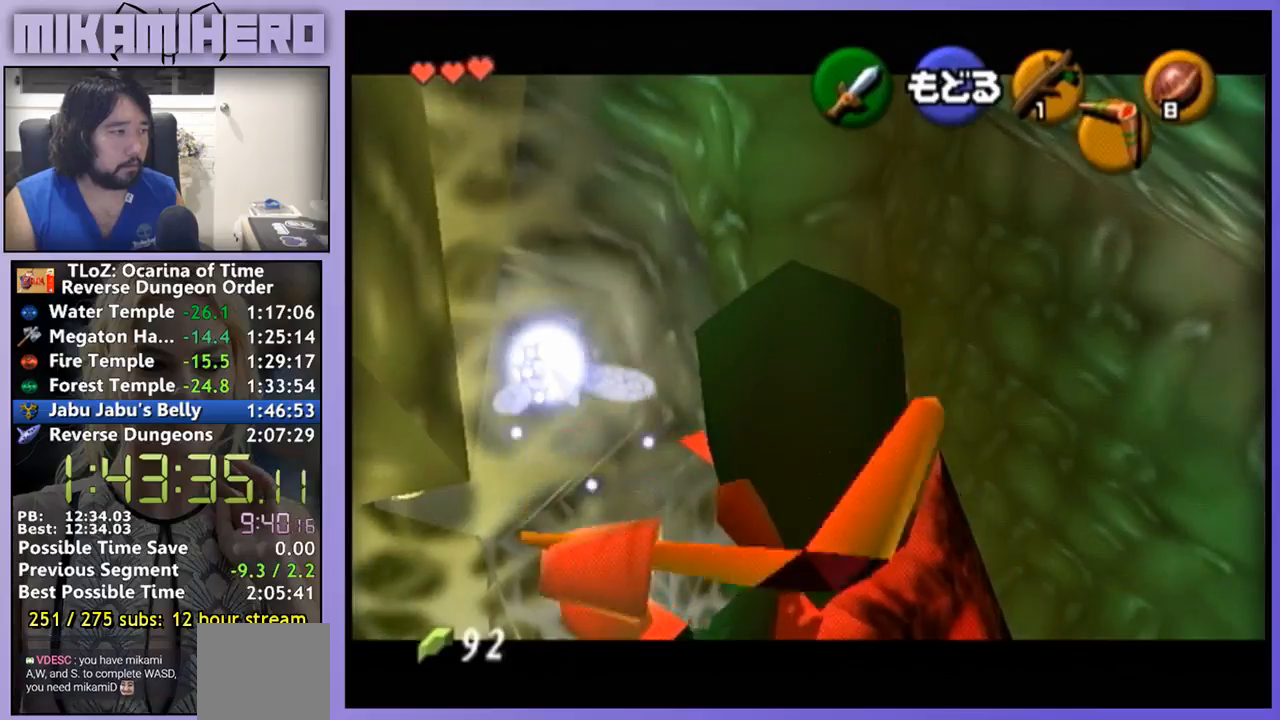
Gameplay with a controller (Nintendo layout); each line is a JSON object with the inputs held at the frame after it. "events" lists button and stick changes between this image and that frame as [ms after this image, input, new state], when the widget could be followed in between. Not read: L1 L3 R1 R3.
{"buttons": [], "left_stick": "left", "right_stick": "center", "events": [[400, "left_stick", "left"]]}
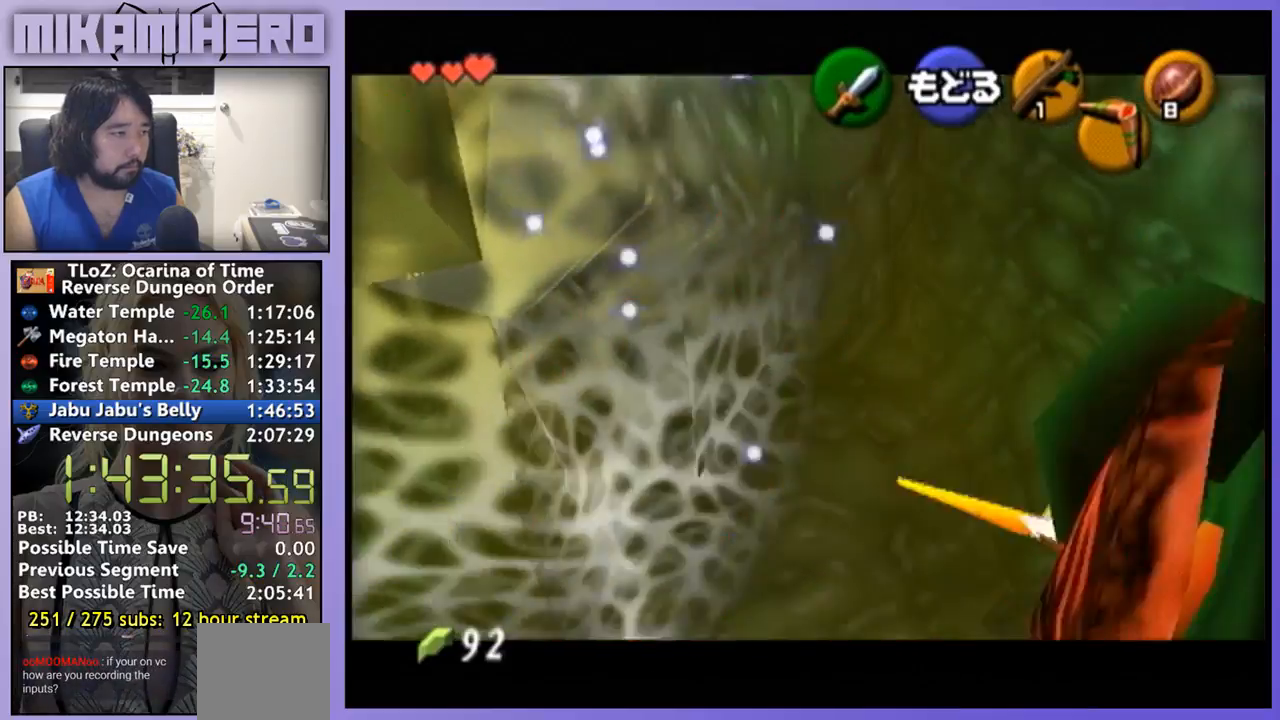
{"buttons": [], "left_stick": "left", "right_stick": "center", "events": [[33, "A", "down"], [100, "A", "up"], [200, "A", "down"], [267, "A", "up"]]}
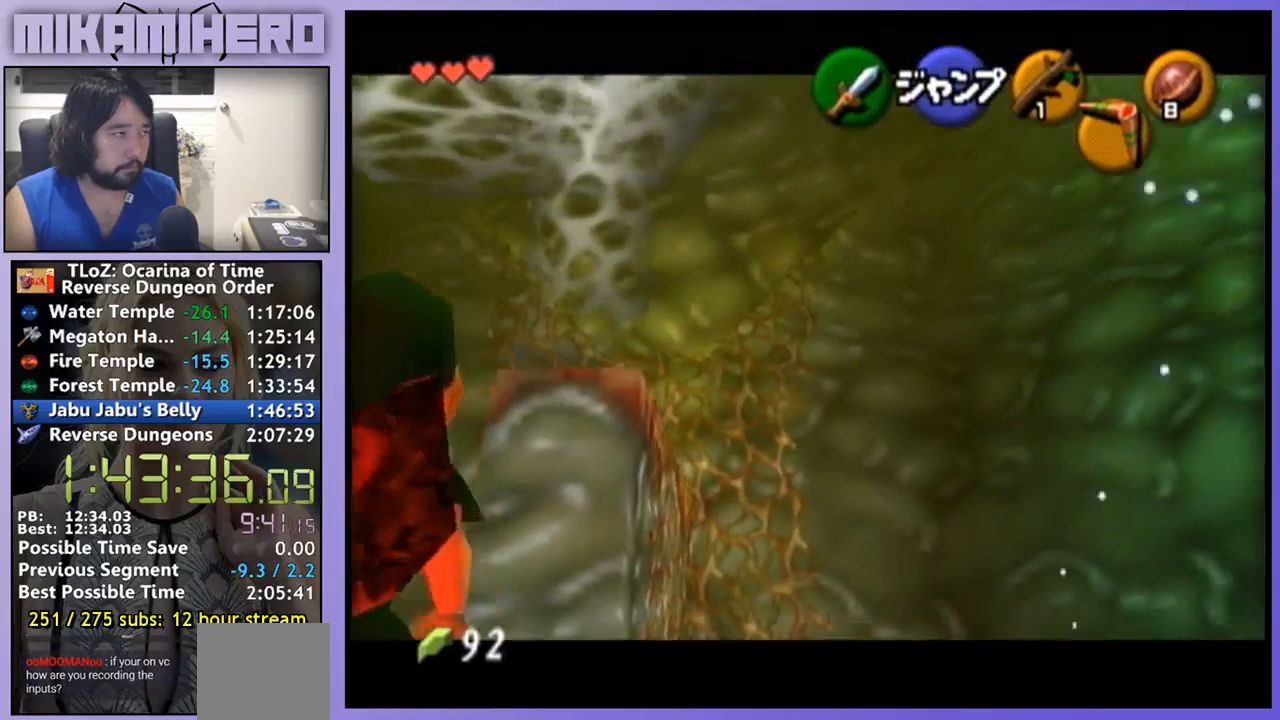
{"buttons": [], "left_stick": "center", "right_stick": "center", "events": [[200, "A", "down"], [433, "A", "up"], [467, "left_stick", "center"]]}
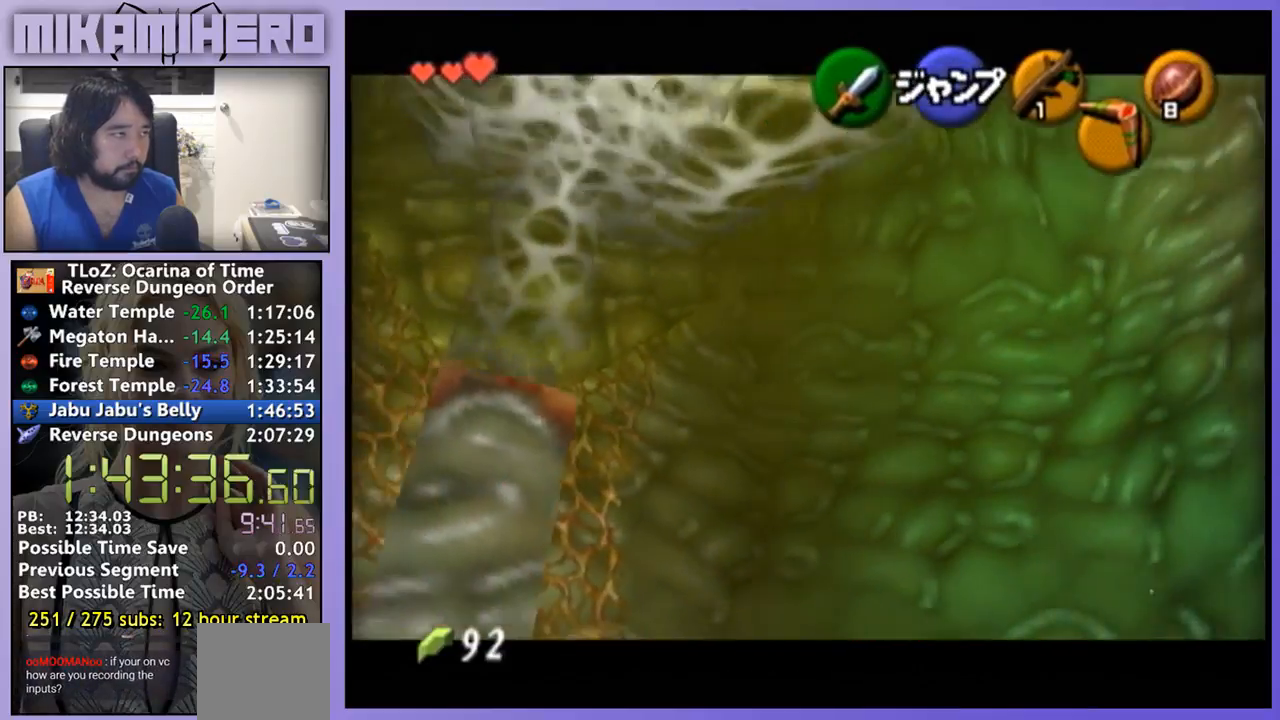
{"buttons": [], "left_stick": "center", "right_stick": "center", "events": []}
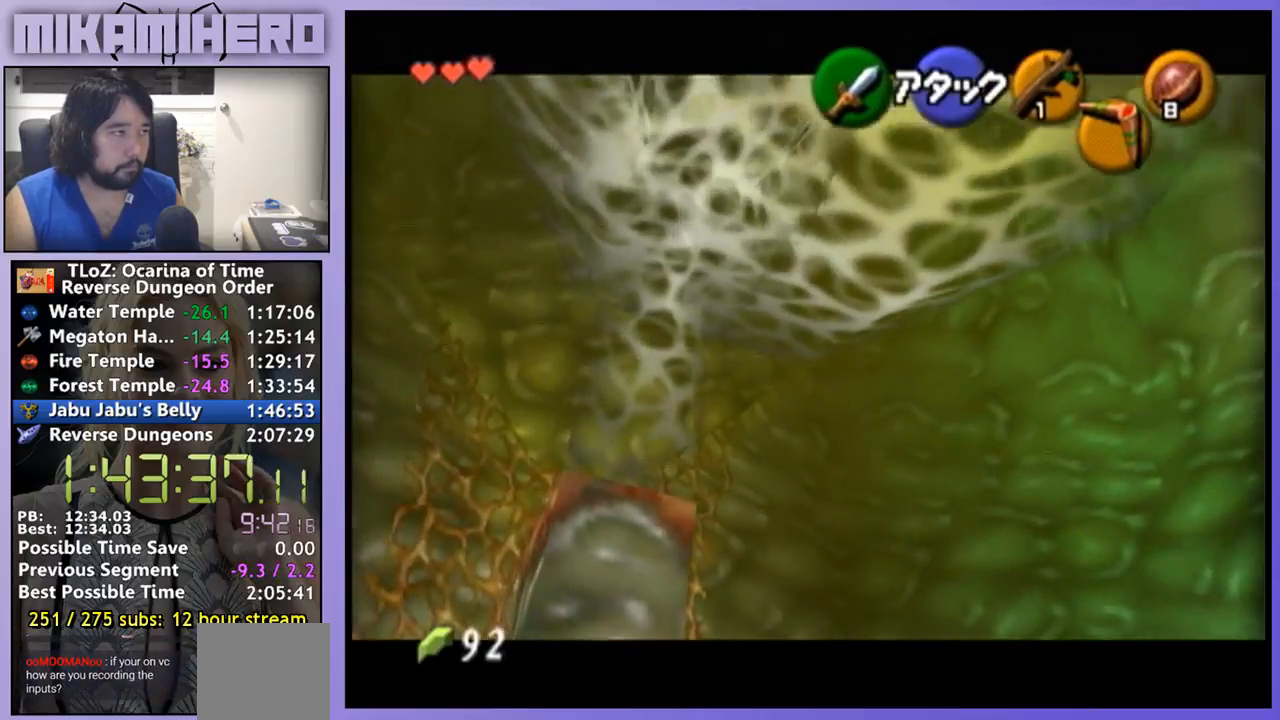
{"buttons": [], "left_stick": "down-left", "right_stick": "center", "events": [[267, "left_stick", "down-left"]]}
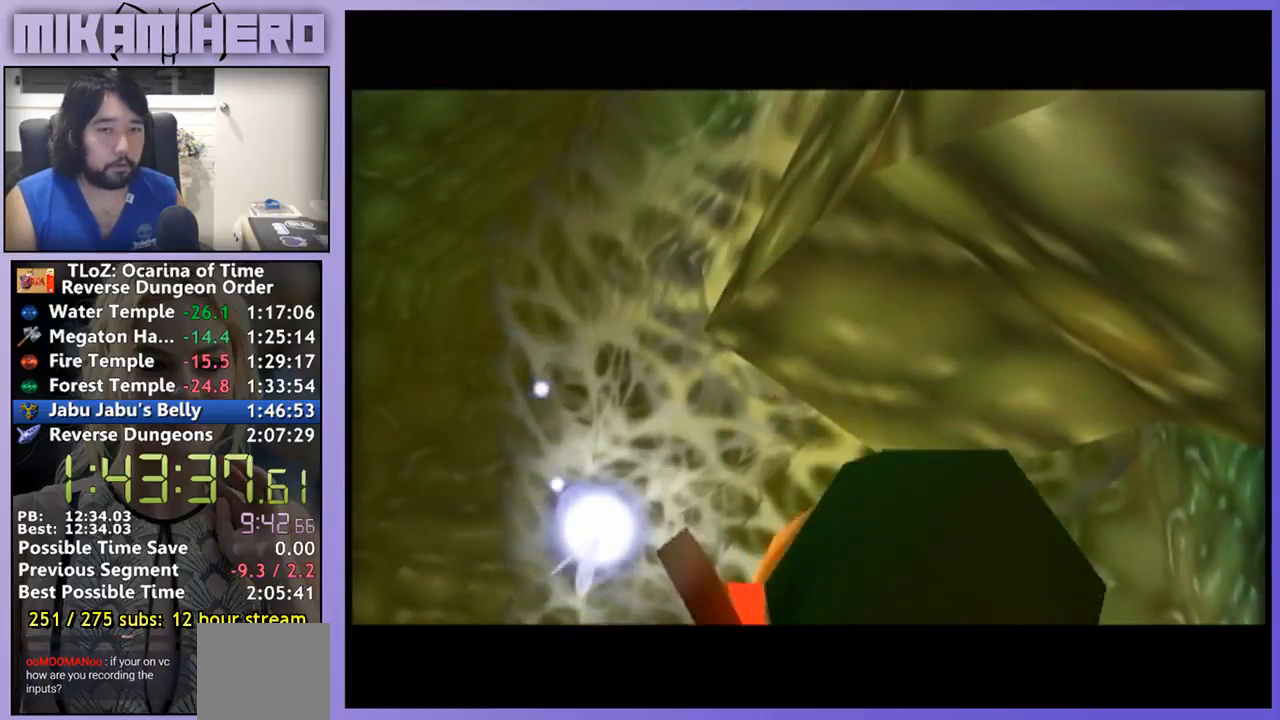
{"buttons": [], "left_stick": "down-left", "right_stick": "center", "events": []}
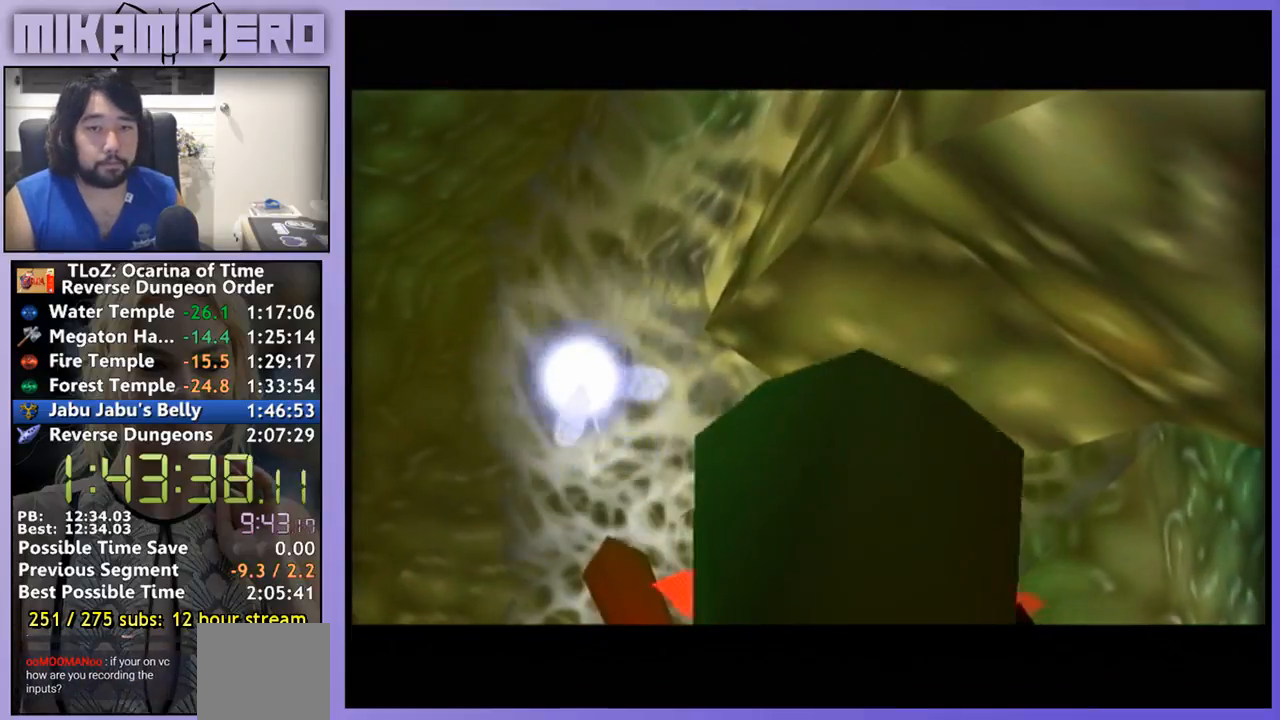
{"buttons": [], "left_stick": "down-left", "right_stick": "center", "events": []}
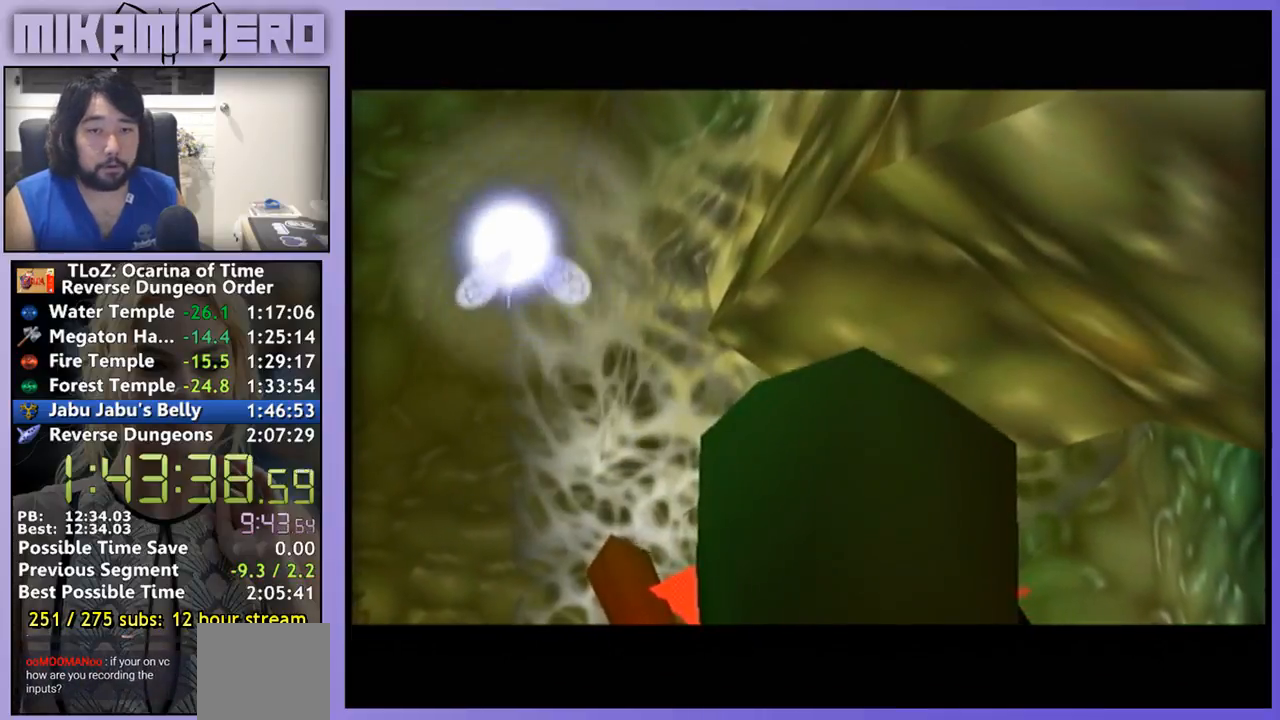
{"buttons": [], "left_stick": "down-left", "right_stick": "center", "events": []}
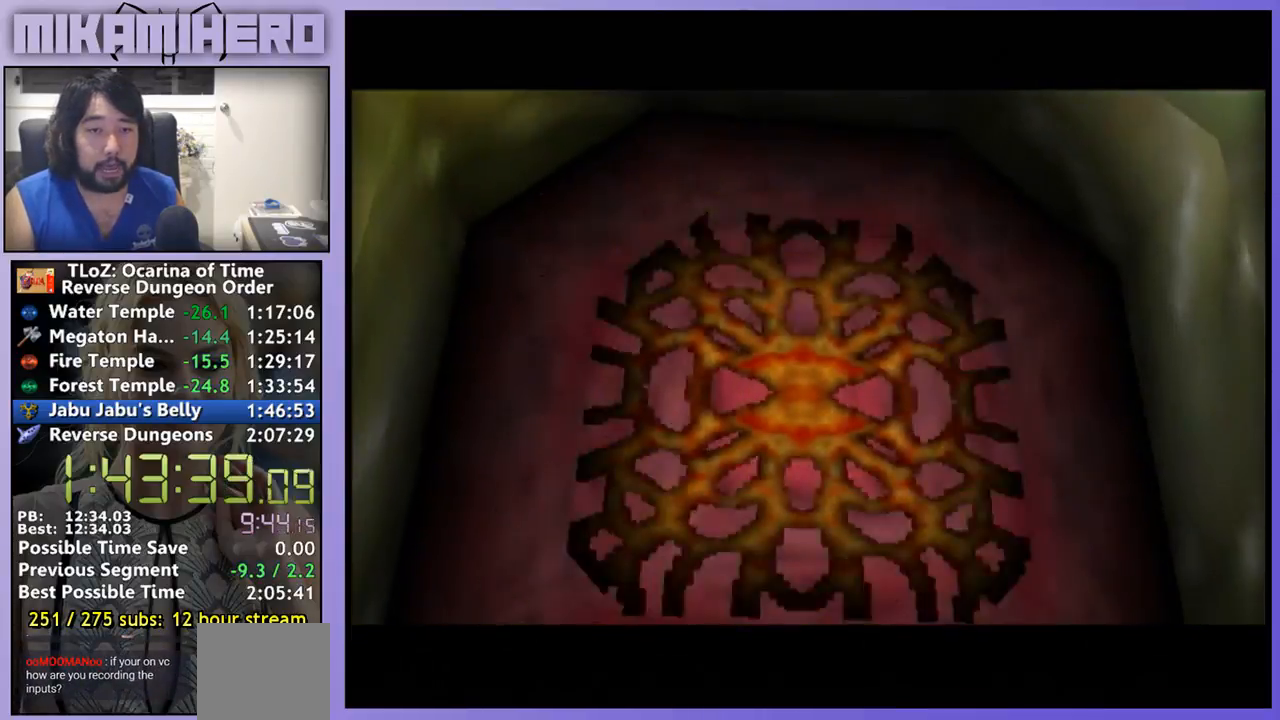
{"buttons": [], "left_stick": "down-left", "right_stick": "center", "events": []}
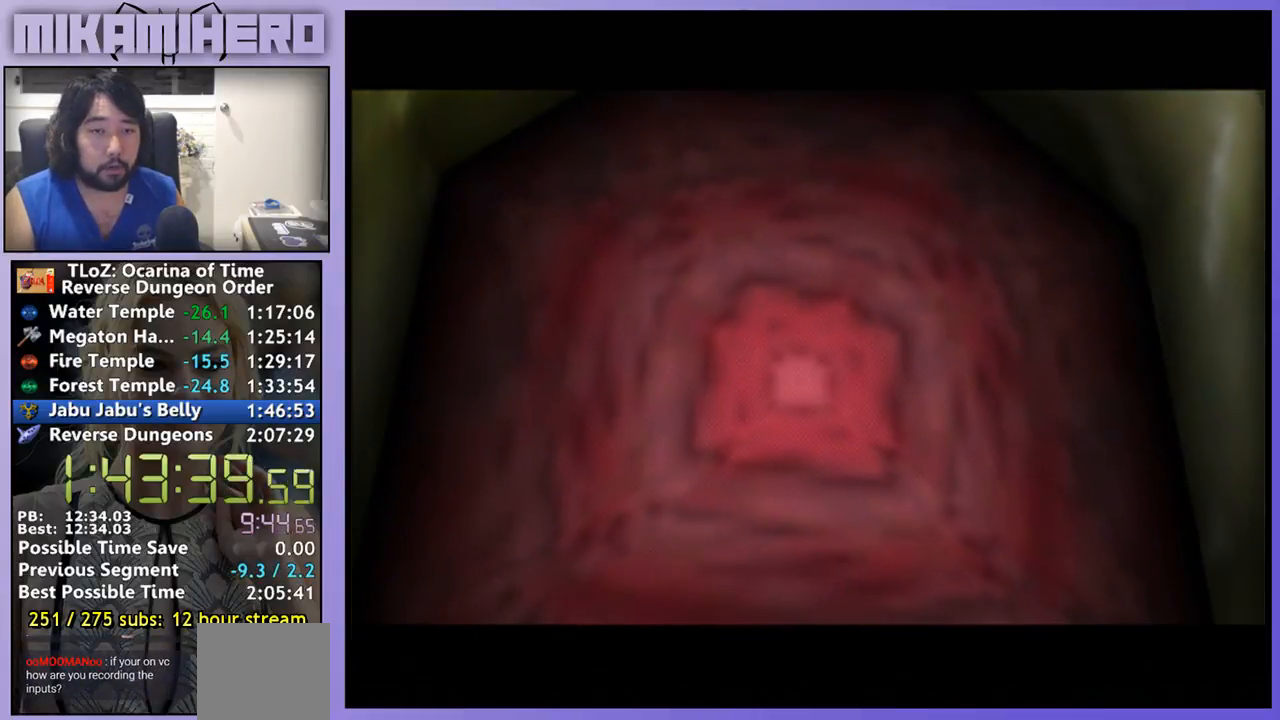
{"buttons": [], "left_stick": "down-left", "right_stick": "center", "events": []}
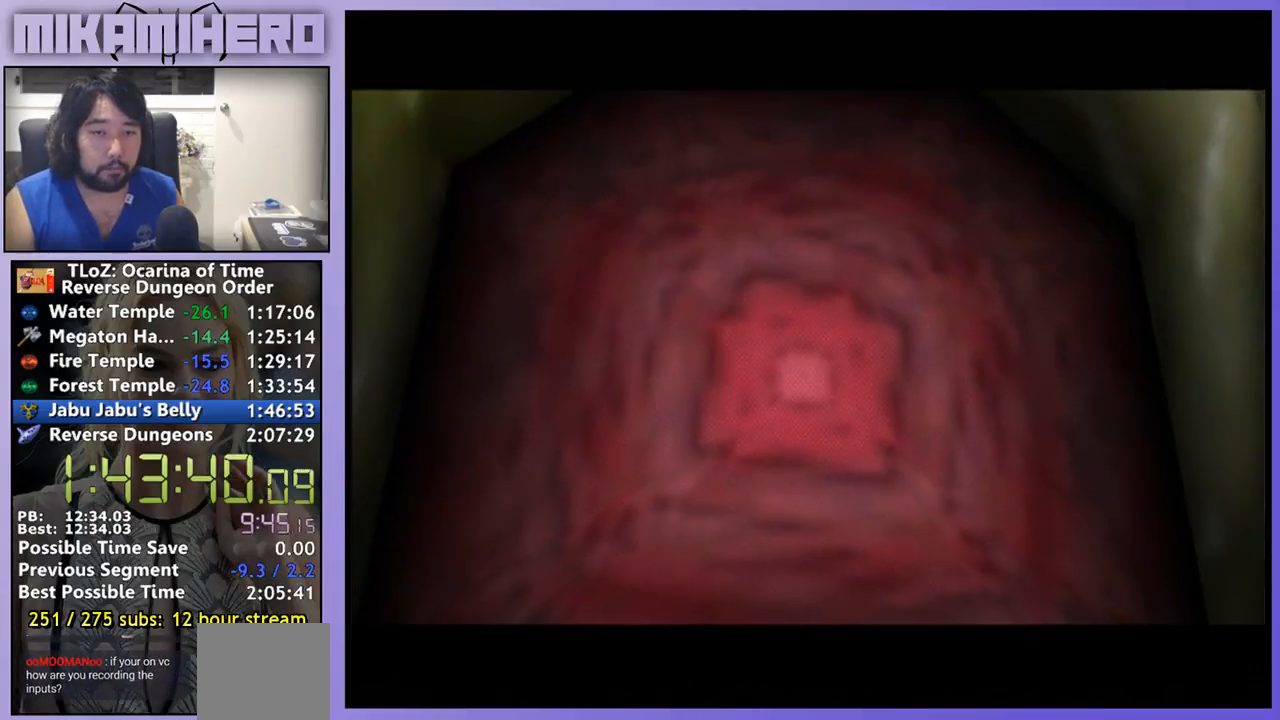
{"buttons": [], "left_stick": "down-left", "right_stick": "center", "events": []}
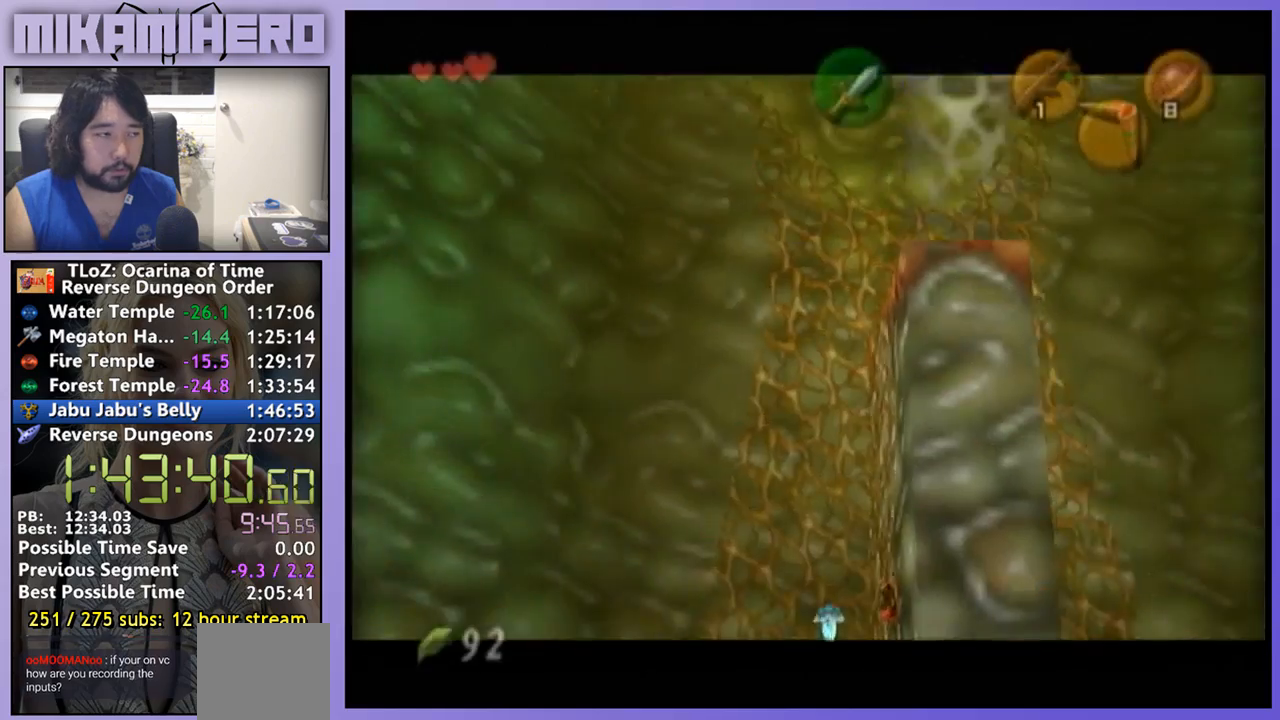
{"buttons": [], "left_stick": "down-left", "right_stick": "center", "events": []}
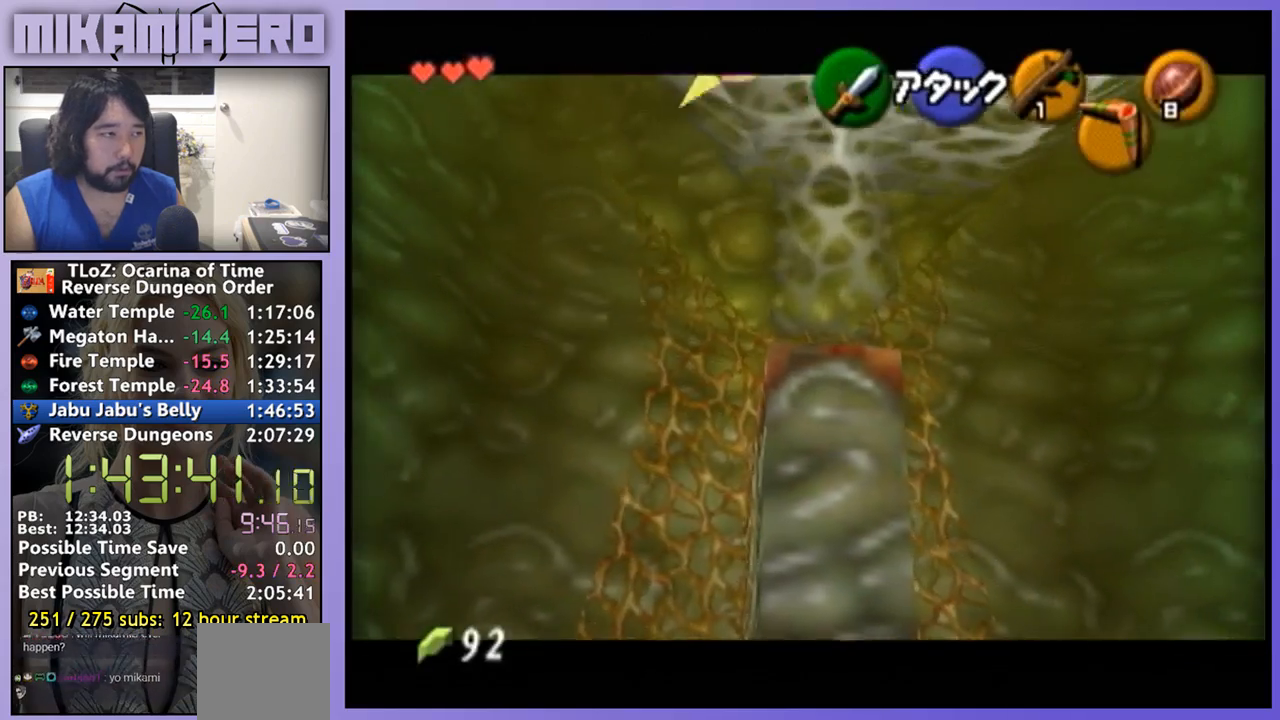
{"buttons": [], "left_stick": "up-left", "right_stick": "center", "events": [[433, "left_stick", "up-left"]]}
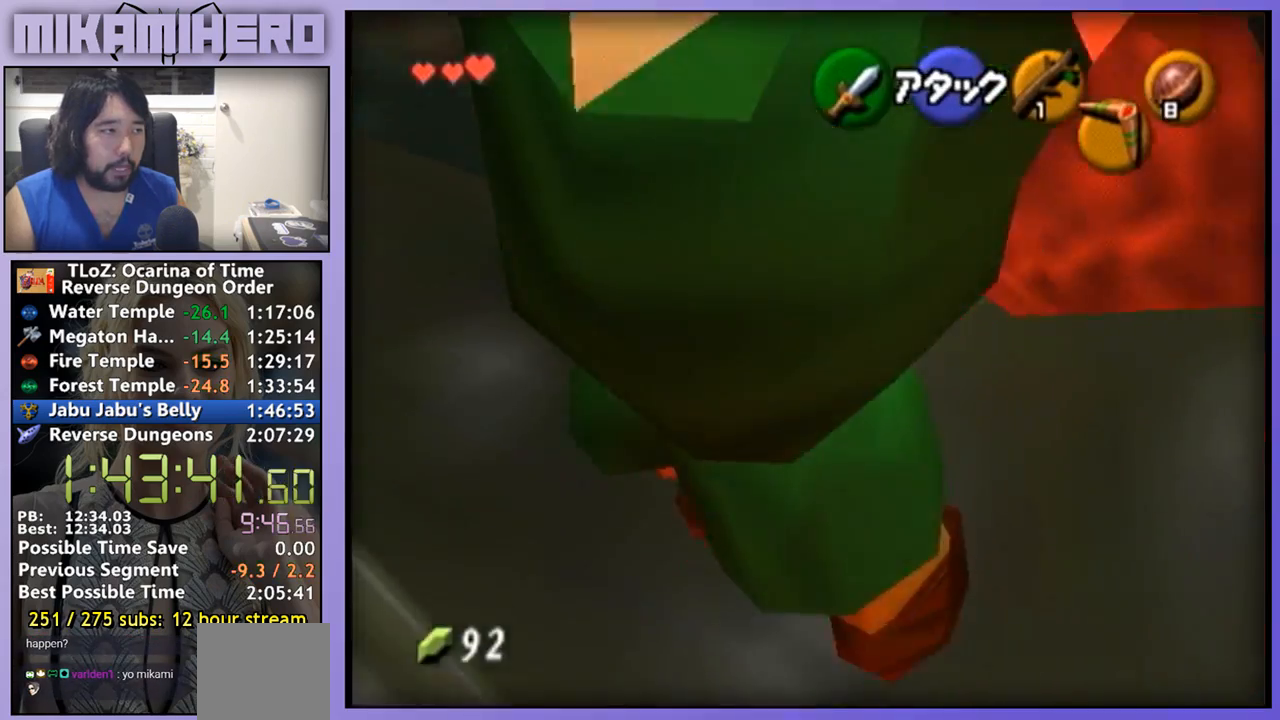
{"buttons": [], "left_stick": "center", "right_stick": "center", "events": [[100, "left_stick", "up"], [500, "left_stick", "center"]]}
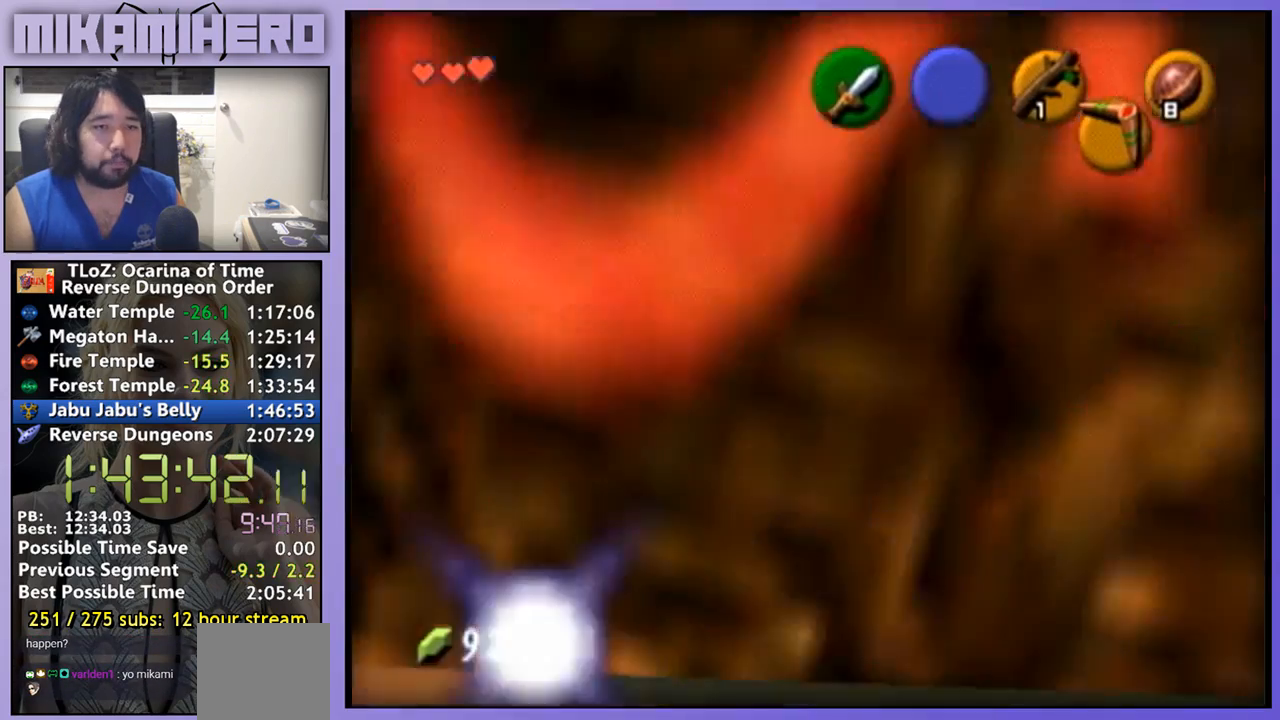
{"buttons": [], "left_stick": "up", "right_stick": "center", "events": [[200, "left_stick", "up"]]}
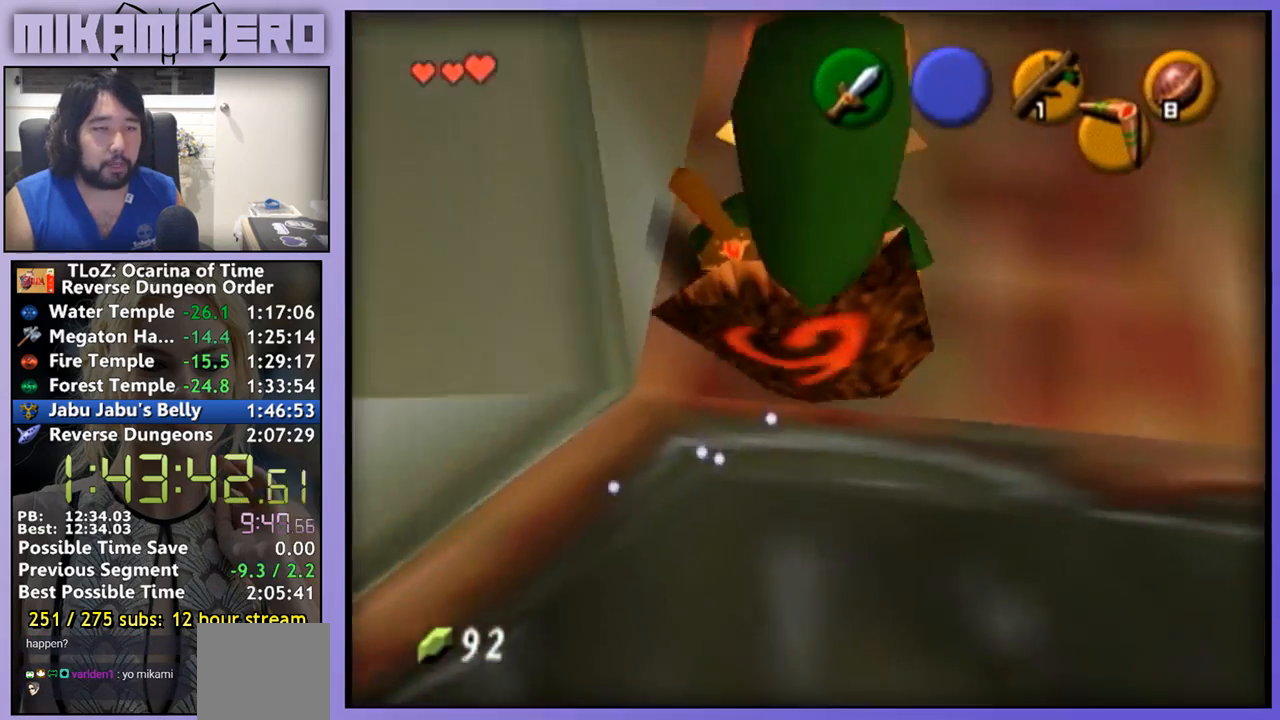
{"buttons": ["A"], "left_stick": "up", "right_stick": "center", "events": [[167, "A", "down"]]}
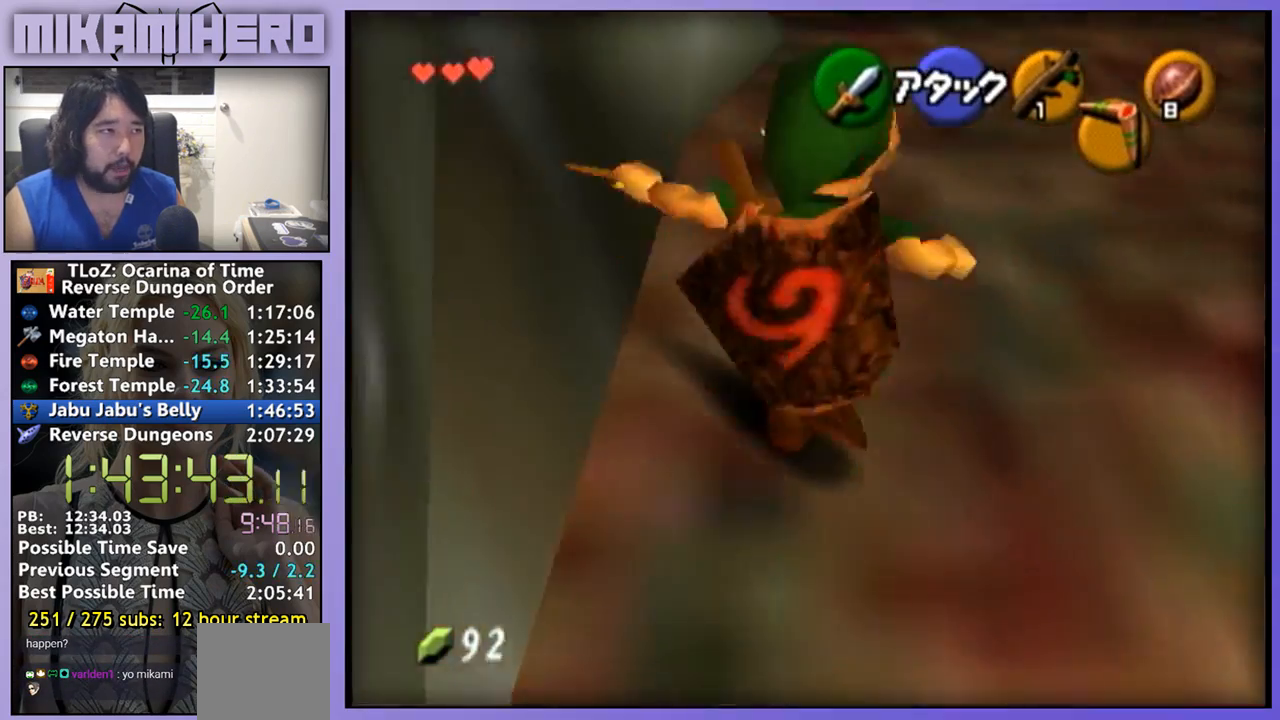
{"buttons": [], "left_stick": "up", "right_stick": "center", "events": [[267, "A", "up"]]}
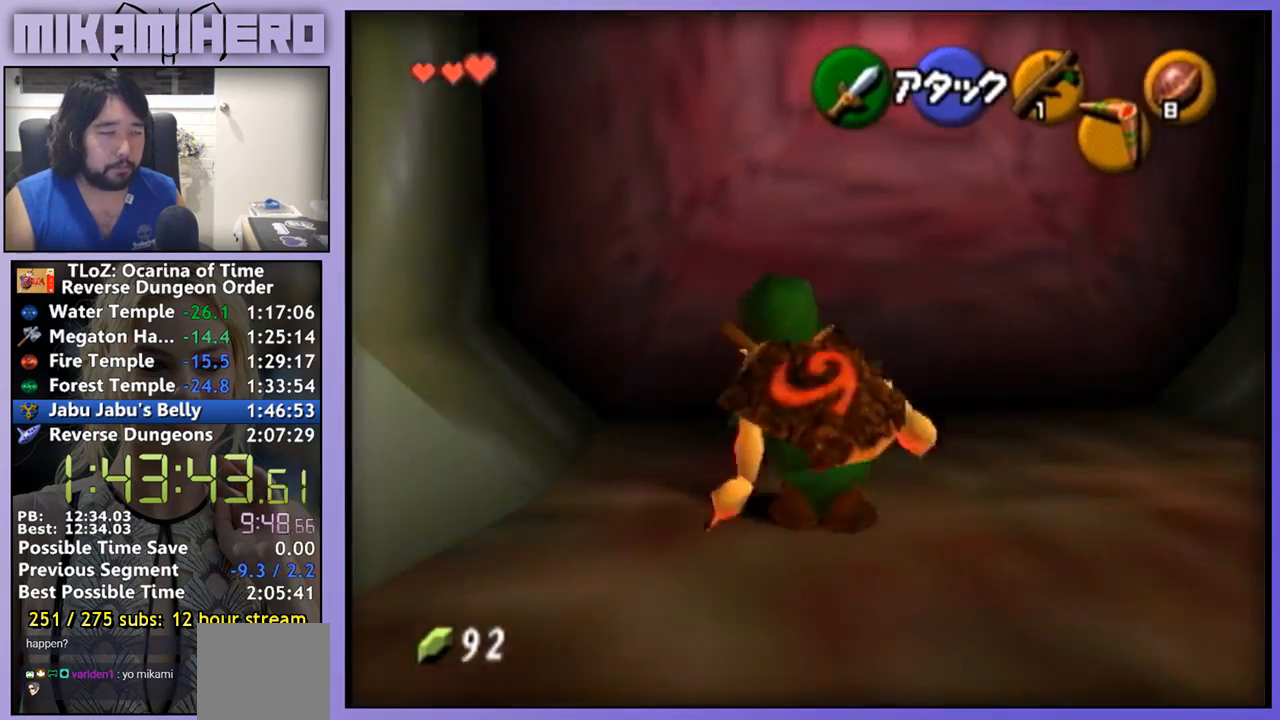
{"buttons": ["A"], "left_stick": "center", "right_stick": "center", "events": [[233, "A", "down"], [233, "left_stick", "center"], [300, "A", "up"], [467, "A", "down"]]}
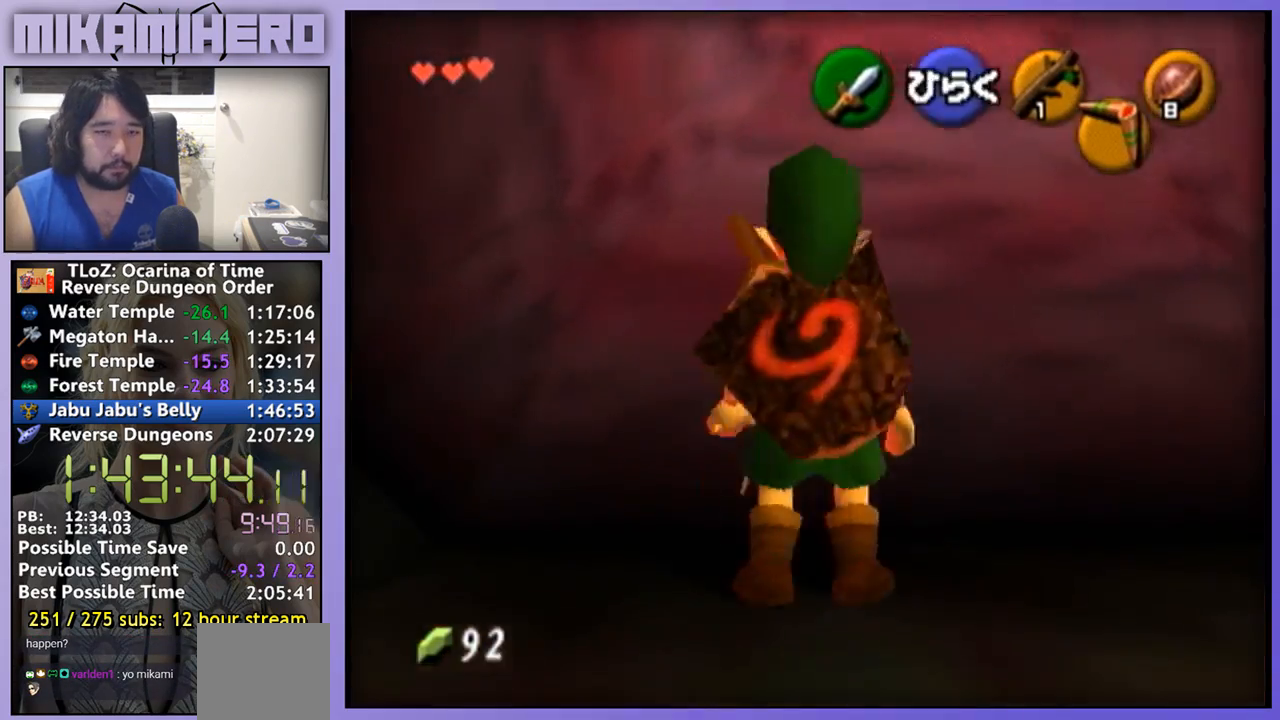
{"buttons": [], "left_stick": "center", "right_stick": "center", "events": [[33, "A", "up"]]}